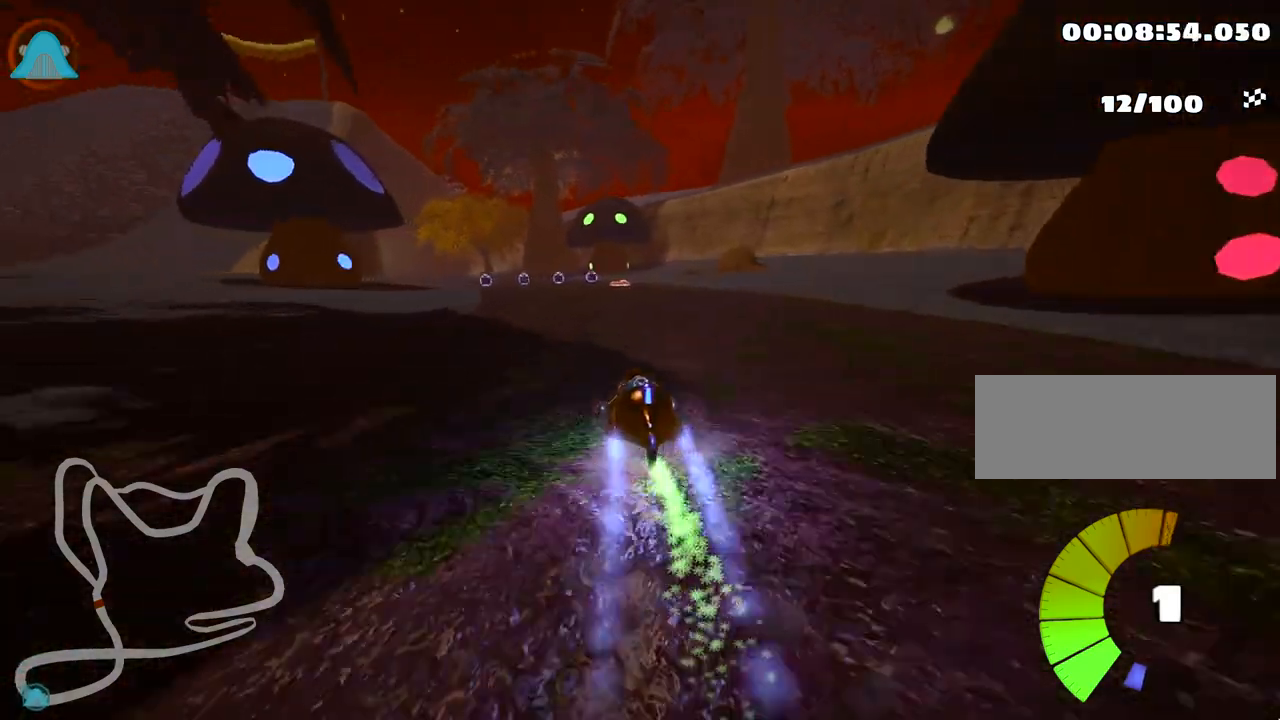
Gameplay with keyboard; each line is a JSON object with the keys held at the frame after it. "events" lists presses ("down") and releases ("up") of "down", "fire", "flag", "left", "look", "nitro", "right", "skid" and "up" between this image and that frame as [ms after this image, input, new state], when the widget could be followed in between. No other keys are recorded. Mouse input is not recorded. Key names are as the overlay labels them; some are game actions (e.g. jump) rather than physical keys.
{"keys": ["up"], "events": []}
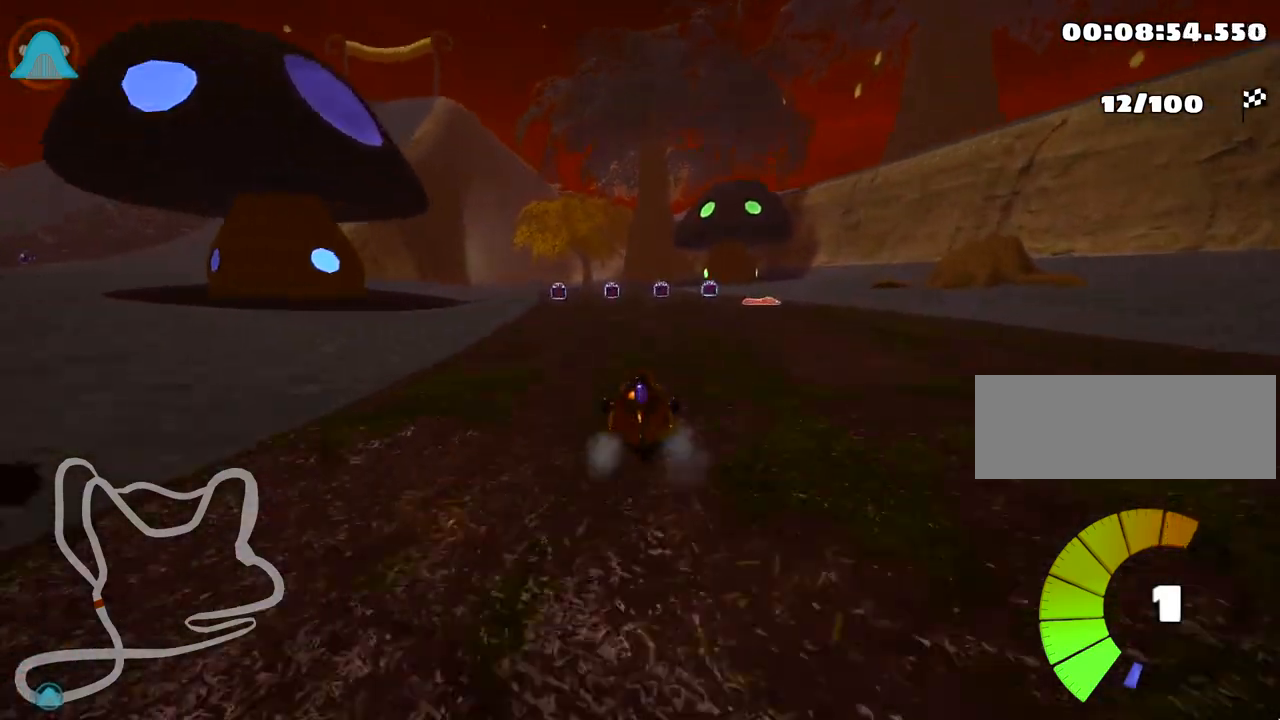
{"keys": ["right", "up"], "events": [[17, "left", "down"], [167, "left", "up"], [483, "right", "down"]]}
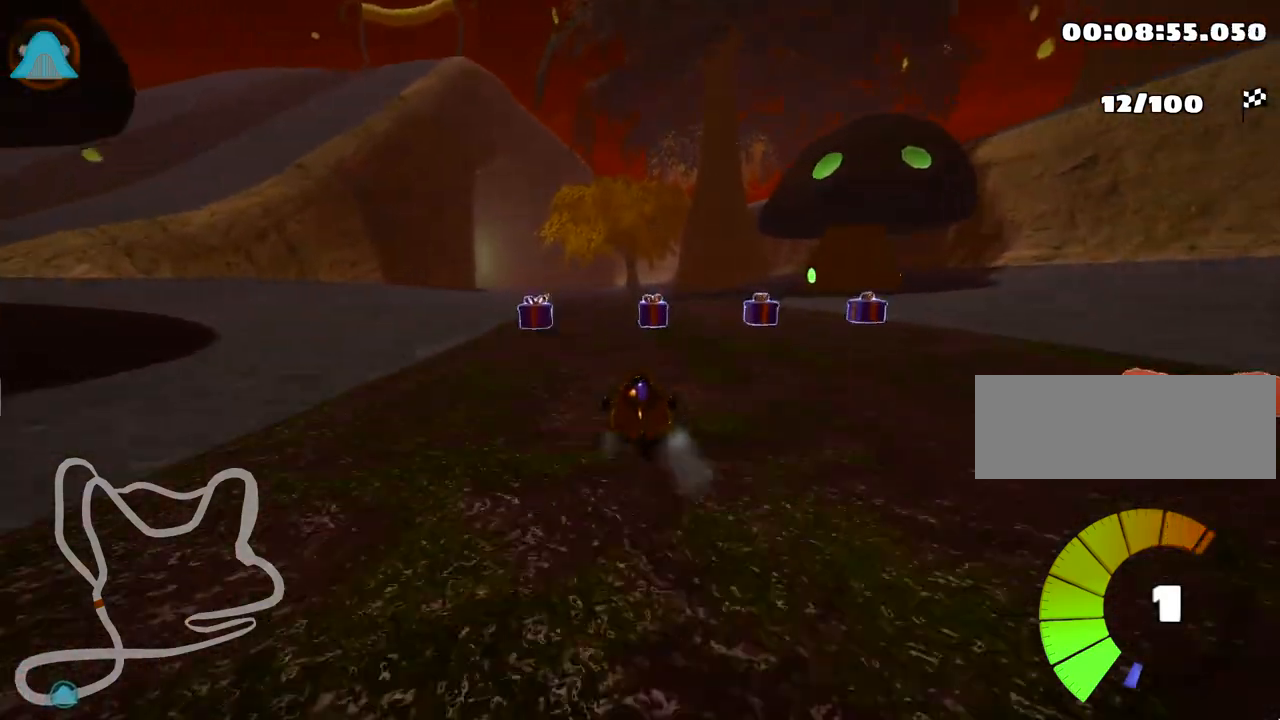
{"keys": ["left", "skid", "up"], "events": [[217, "right", "up"], [283, "left", "down"], [317, "skid", "down"]]}
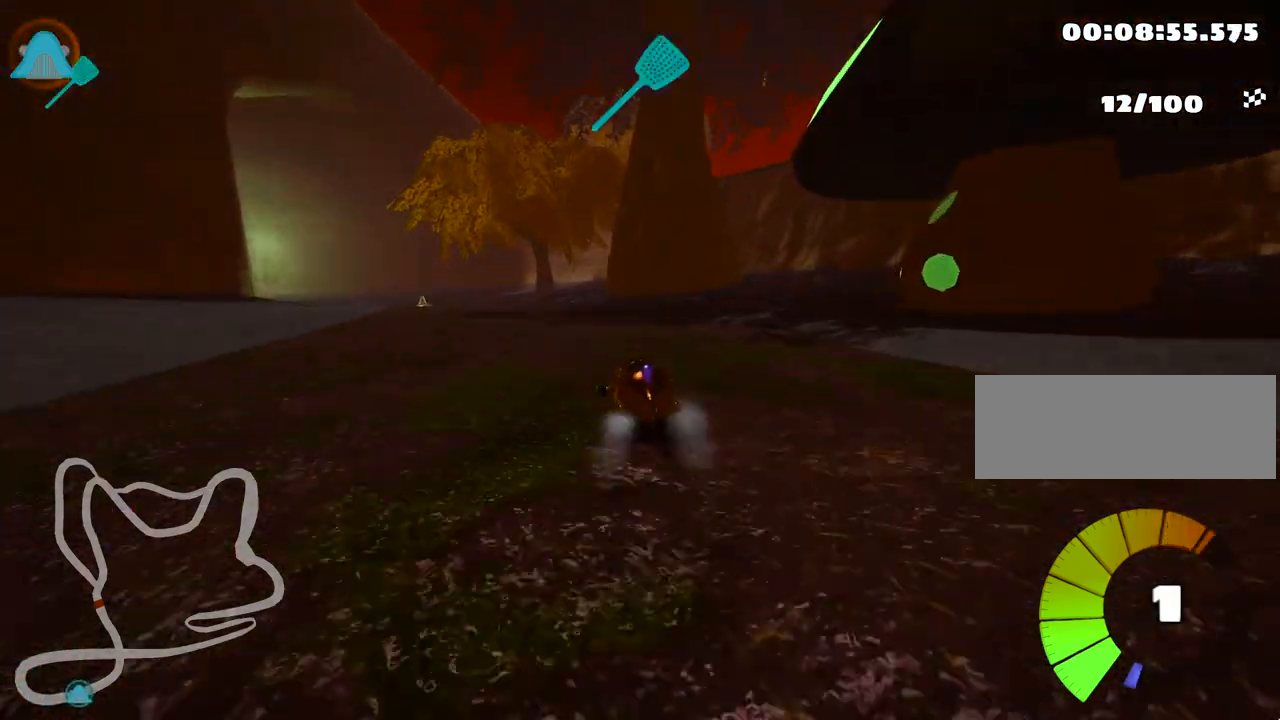
{"keys": ["right", "skid", "up"], "events": [[267, "left", "up"], [400, "right", "down"]]}
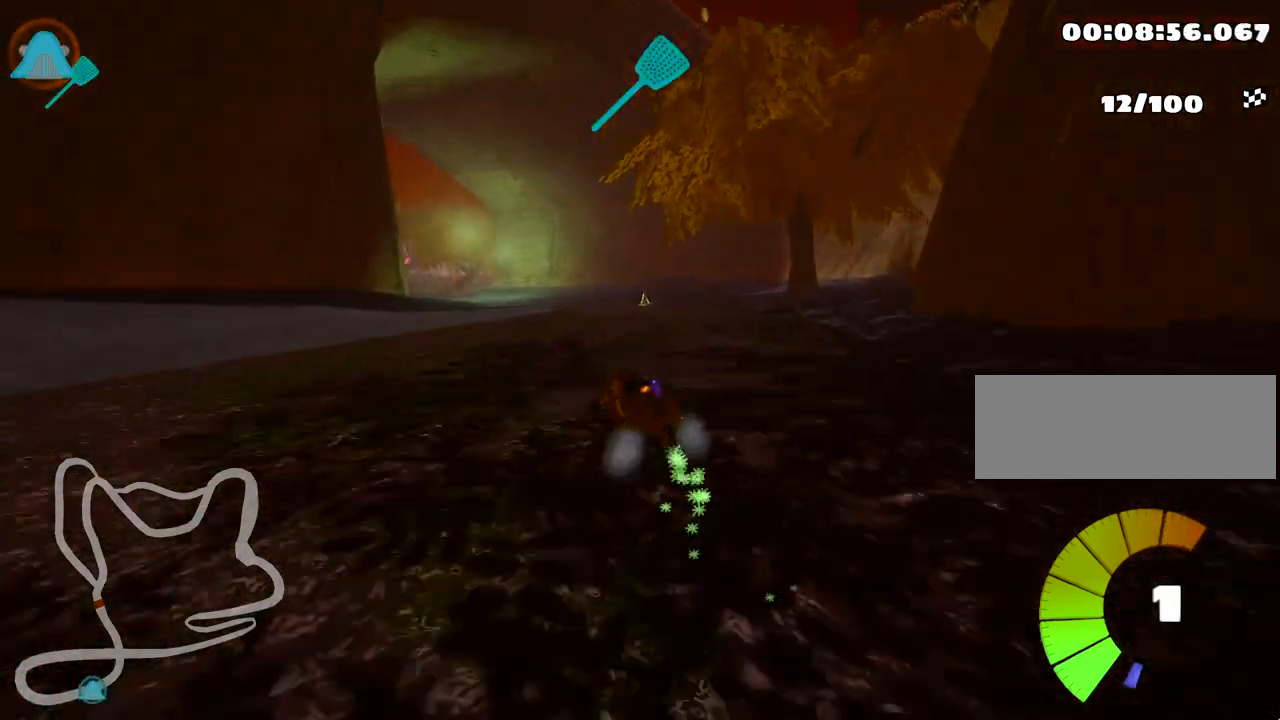
{"keys": ["left", "skid", "up"], "events": [[433, "left", "down"], [483, "right", "up"]]}
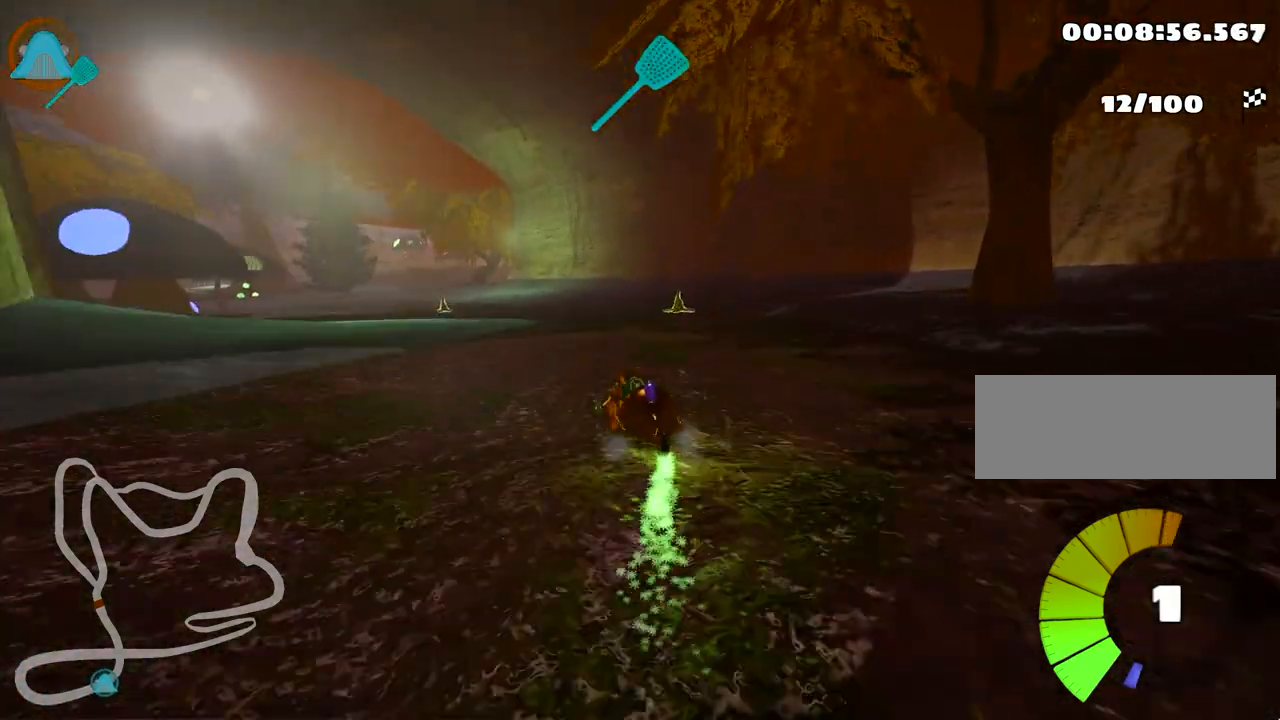
{"keys": ["right", "skid", "up"], "events": [[267, "right", "down"], [317, "left", "up"]]}
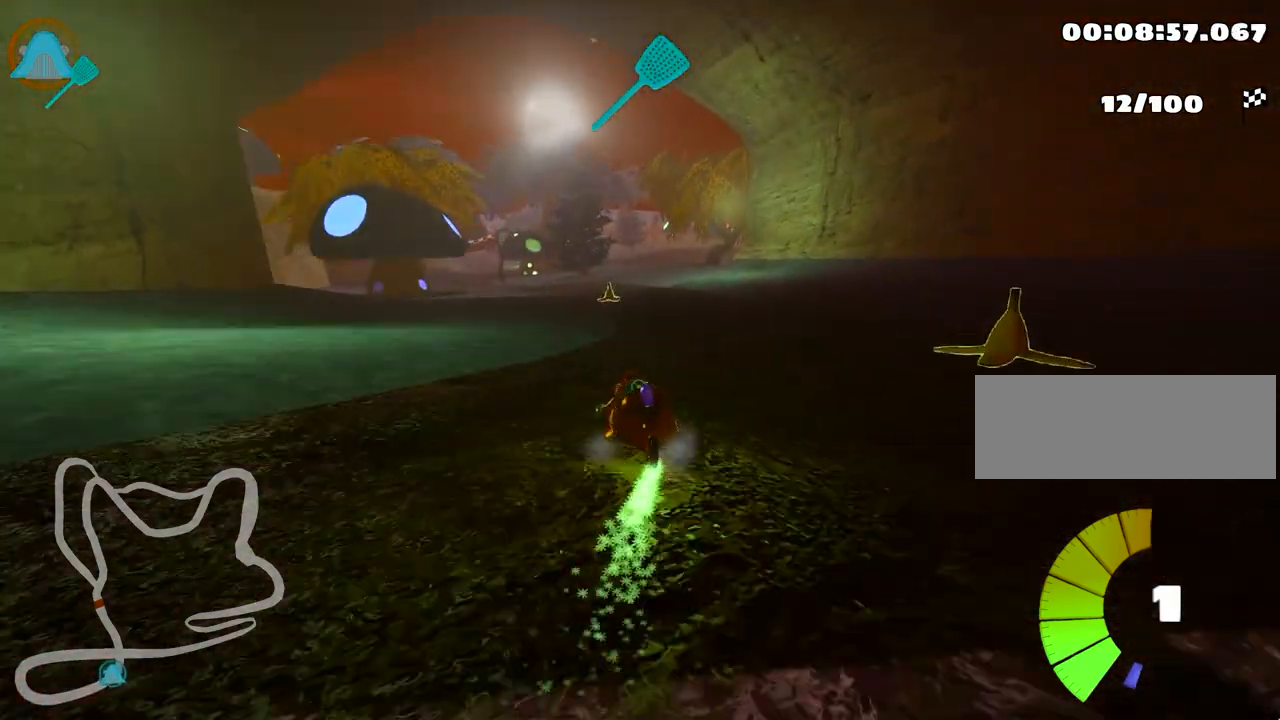
{"keys": ["left", "skid", "up"], "events": [[217, "left", "down"], [300, "right", "up"]]}
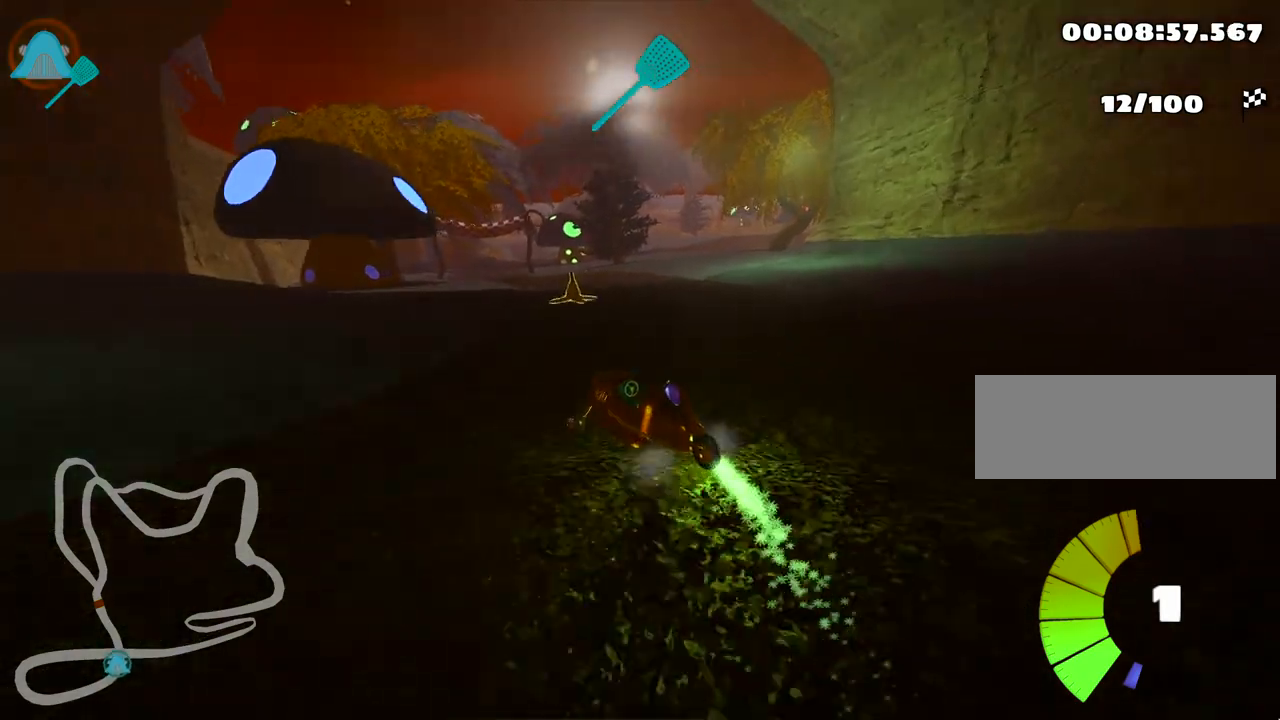
{"keys": ["right", "skid", "up"], "events": [[33, "left", "up"], [50, "right", "down"], [233, "left", "down"], [300, "right", "up"], [417, "right", "down"], [500, "left", "up"]]}
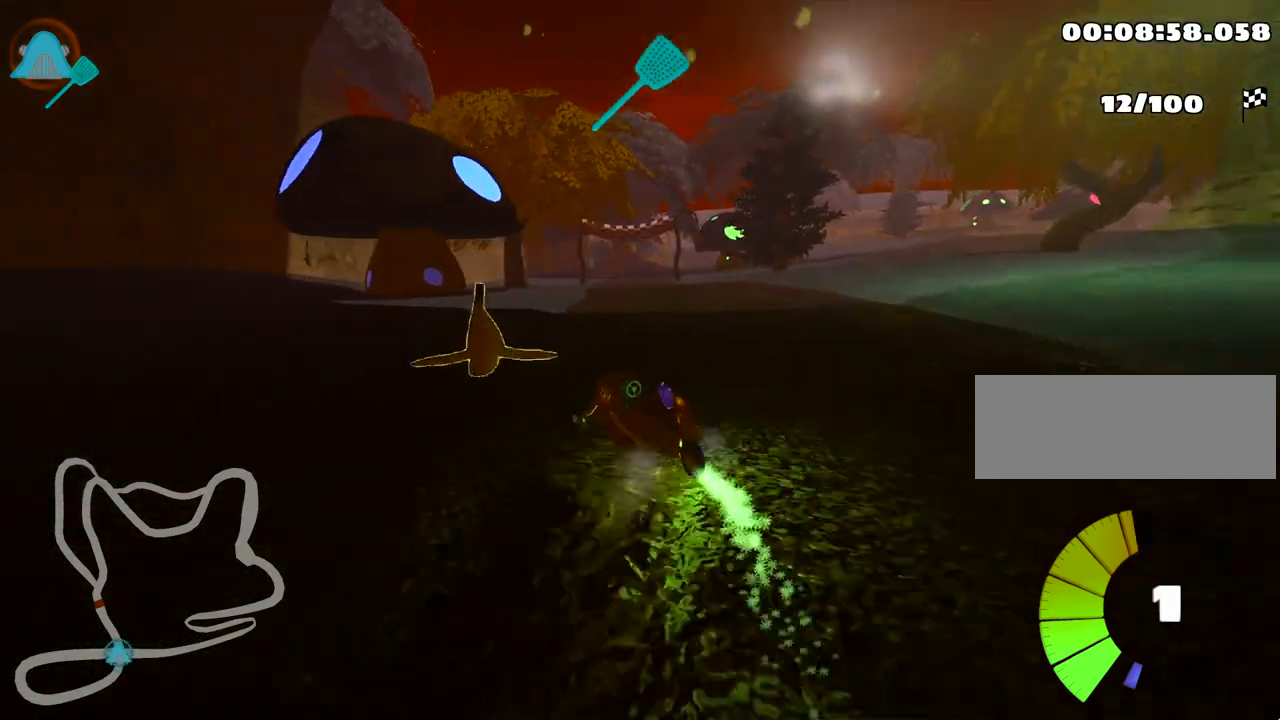
{"keys": ["right", "skid", "up"], "events": [[217, "left", "down"], [433, "left", "up"]]}
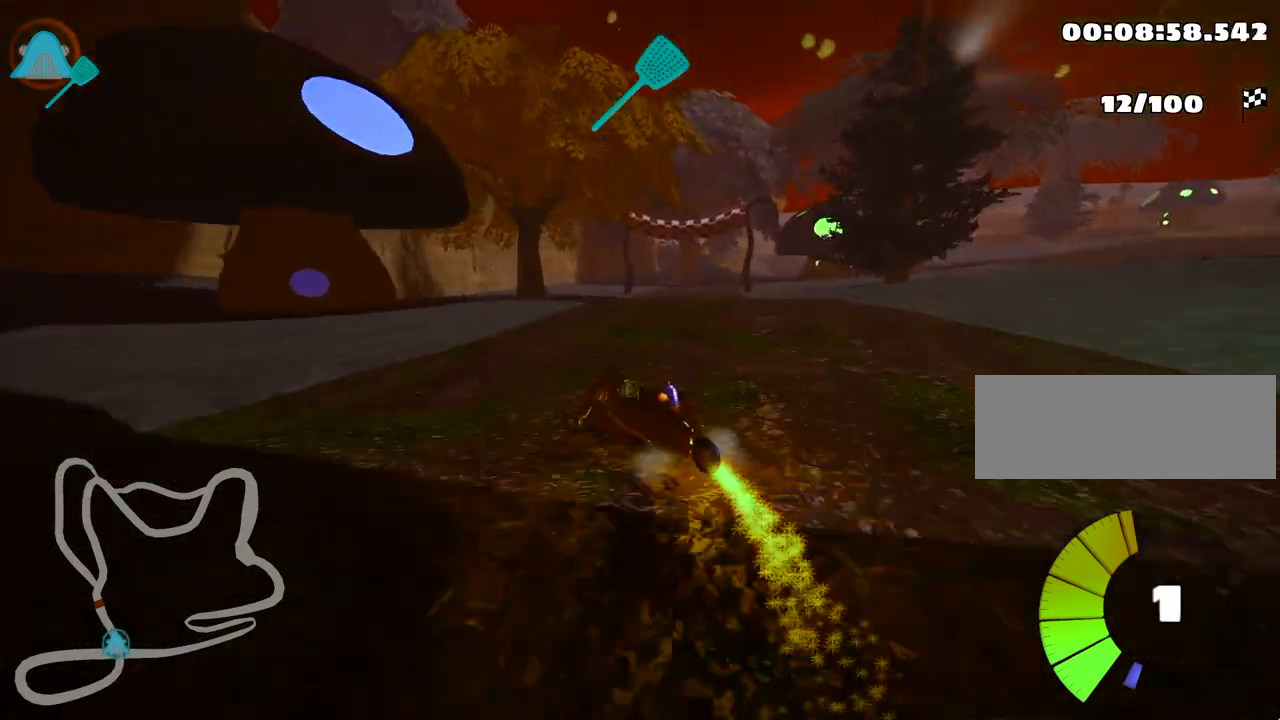
{"keys": ["right", "up"], "events": [[267, "skid", "up"], [283, "nitro", "down"], [433, "nitro", "up"]]}
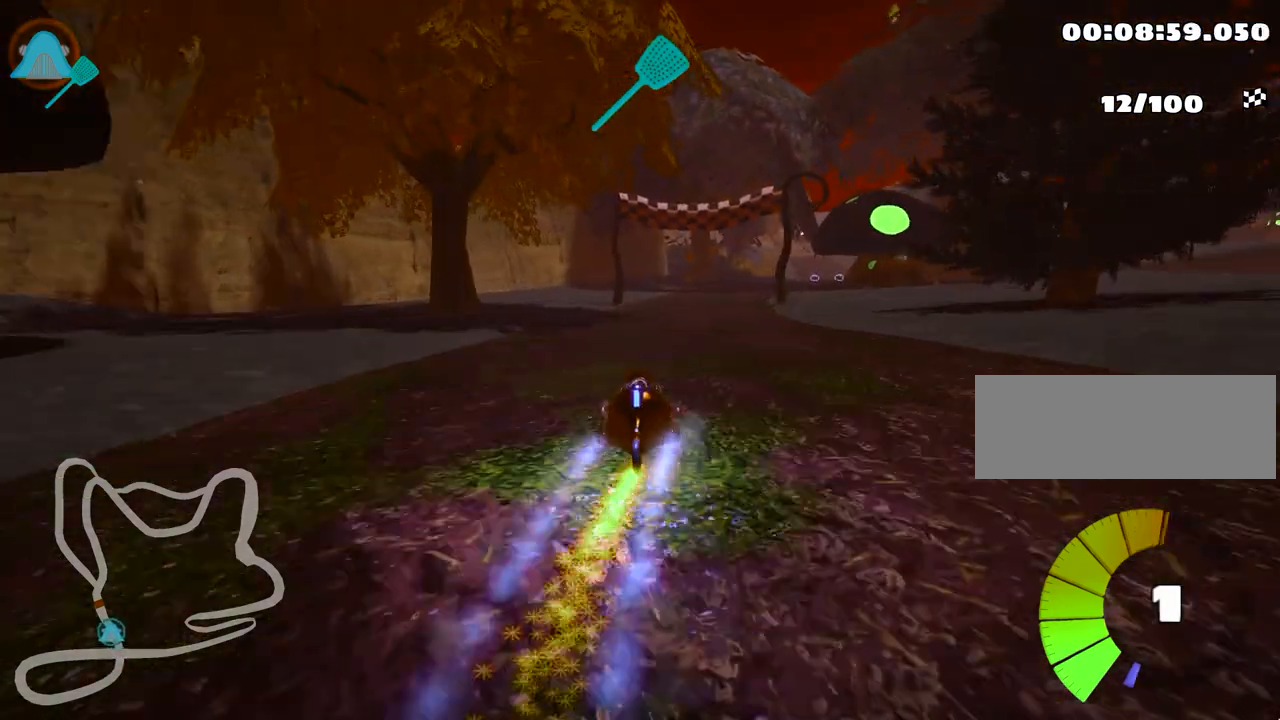
{"keys": ["up"], "events": [[33, "right", "up"], [250, "left", "down"], [417, "left", "up"]]}
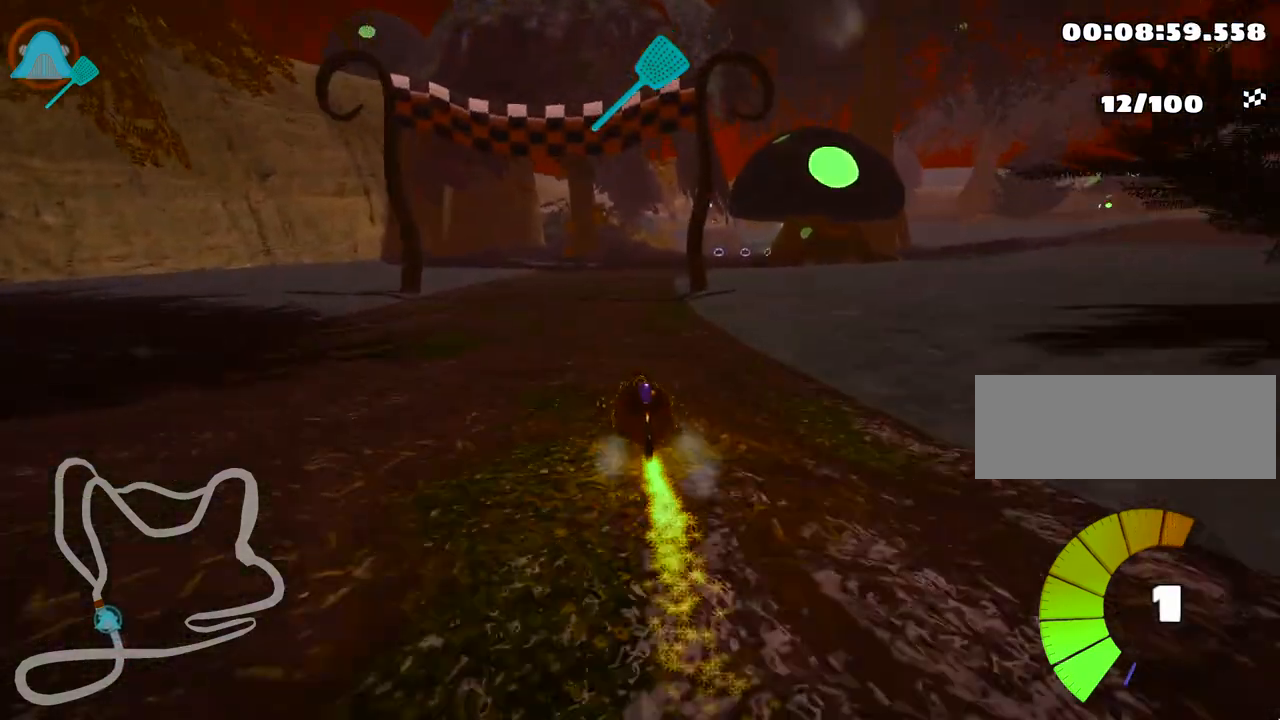
{"keys": ["right", "up"], "events": [[300, "right", "down"]]}
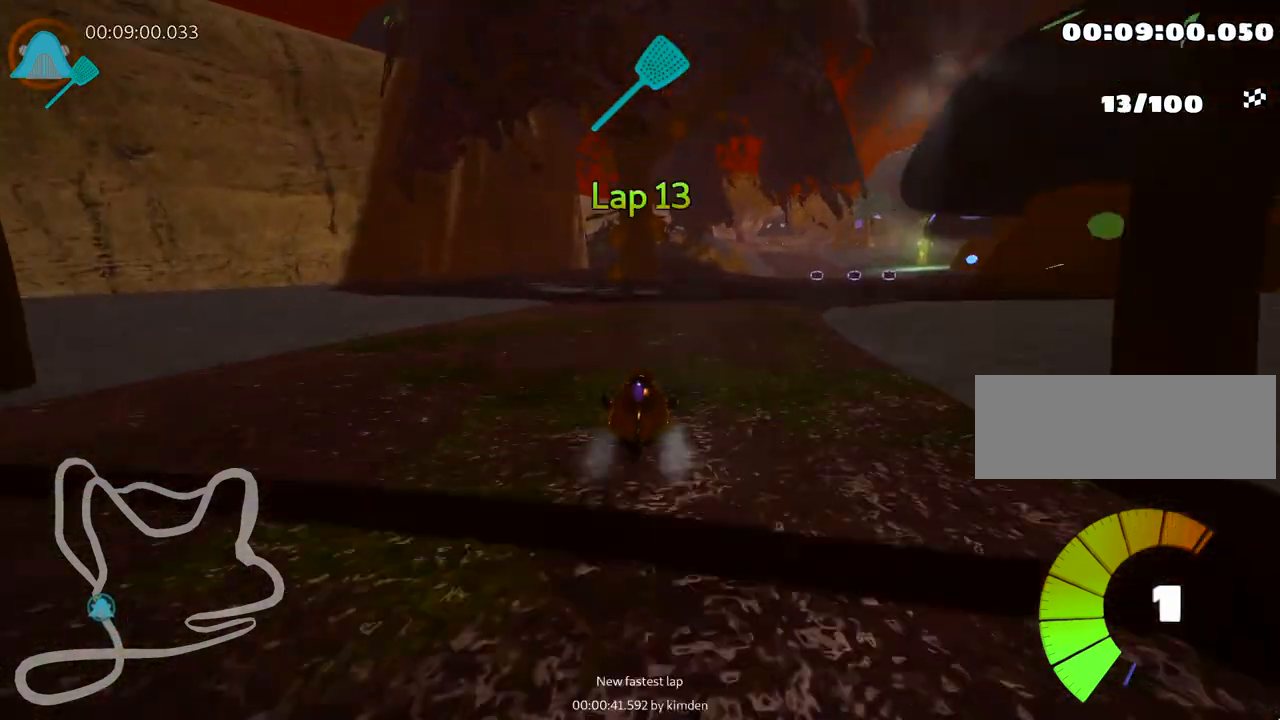
{"keys": ["skid", "up"], "events": [[217, "right", "up"], [267, "skid", "down"], [300, "left", "down"], [433, "left", "up"]]}
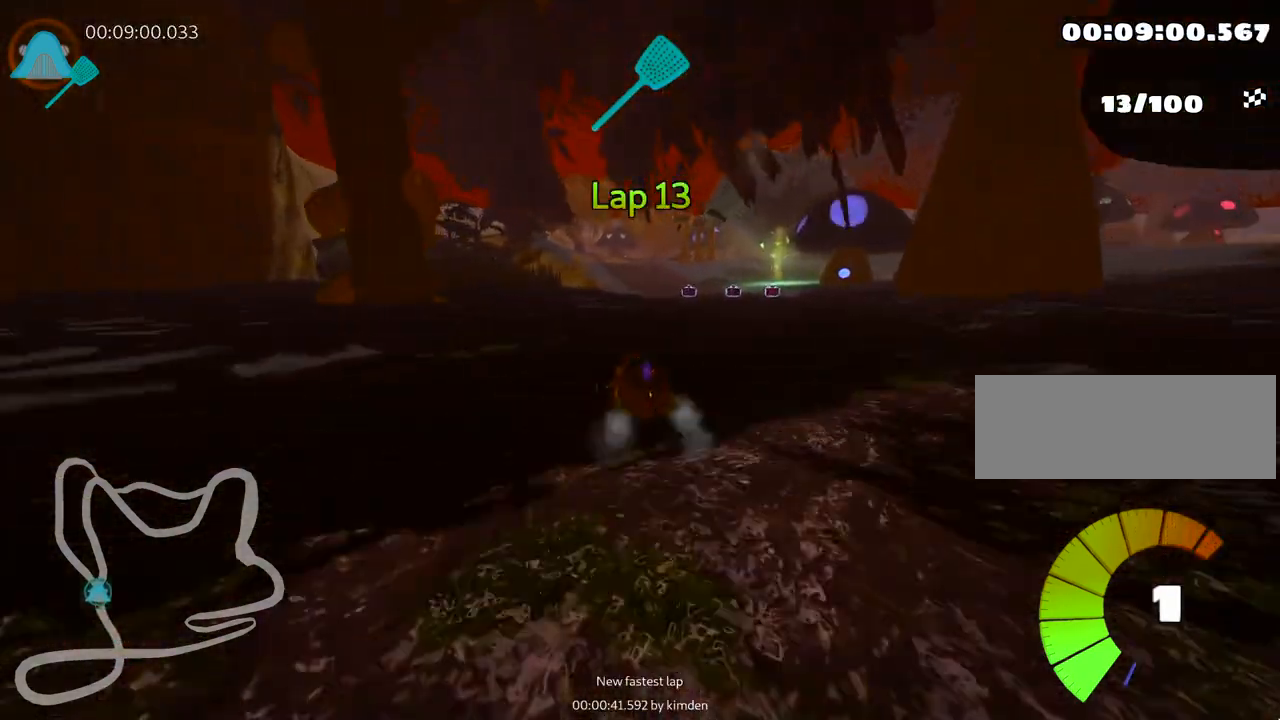
{"keys": ["up"], "events": [[133, "left", "down"], [367, "skid", "up"], [417, "left", "up"]]}
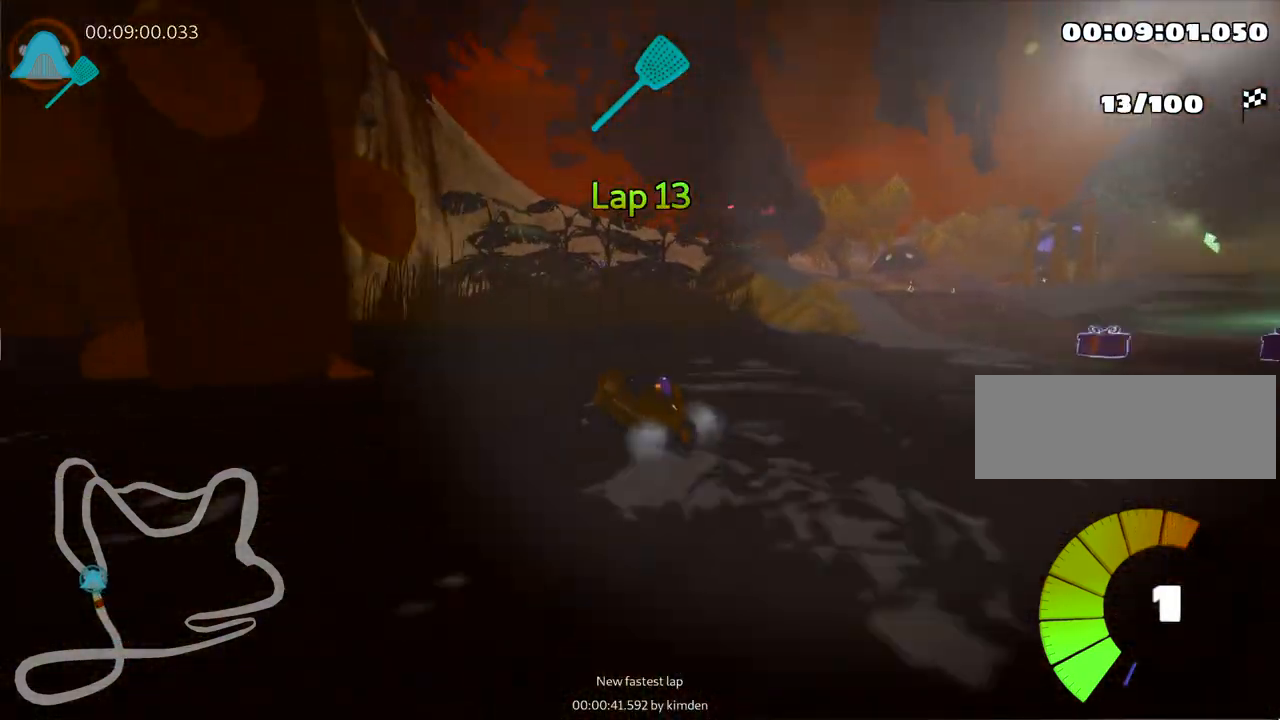
{"keys": ["left", "up"], "events": [[500, "left", "down"]]}
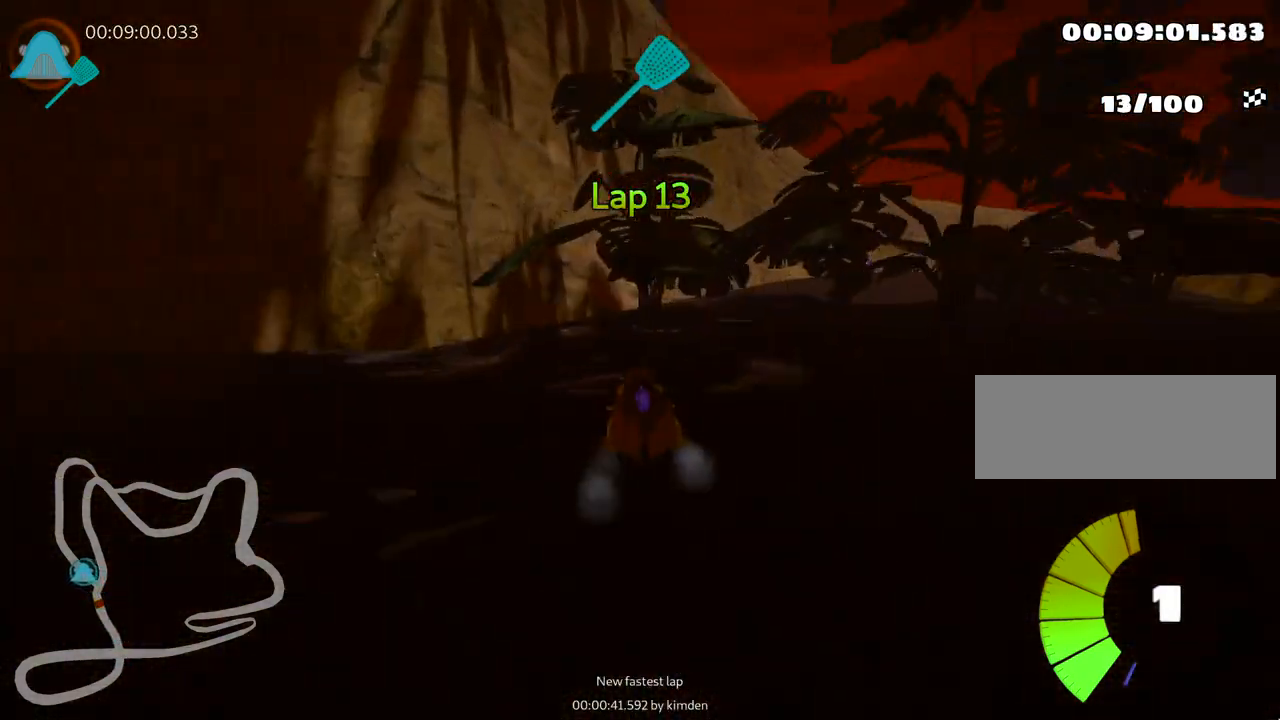
{"keys": ["right", "up"], "events": [[100, "left", "up"], [183, "right", "down"], [200, "skid", "down"], [367, "skid", "up"]]}
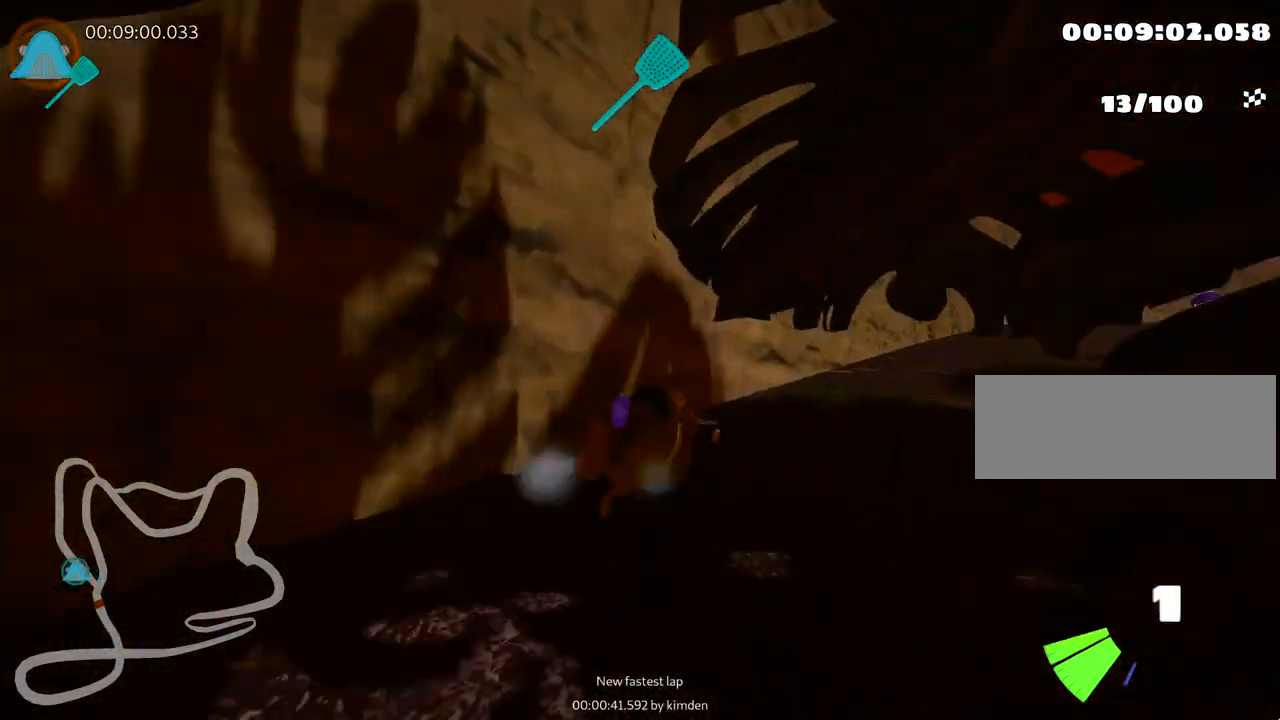
{"keys": ["nitro", "right", "up"], "events": [[17, "right", "up"], [167, "right", "down"], [450, "nitro", "down"]]}
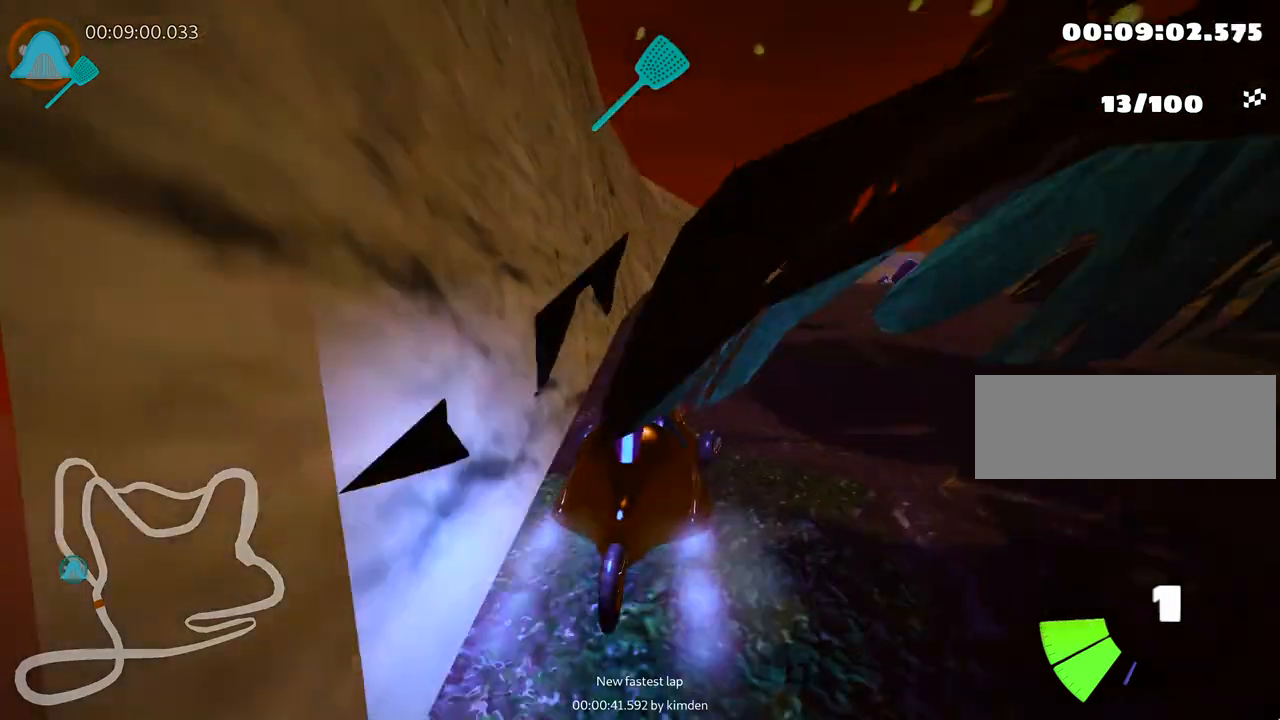
{"keys": ["up"], "events": [[50, "right", "up"], [133, "nitro", "up"]]}
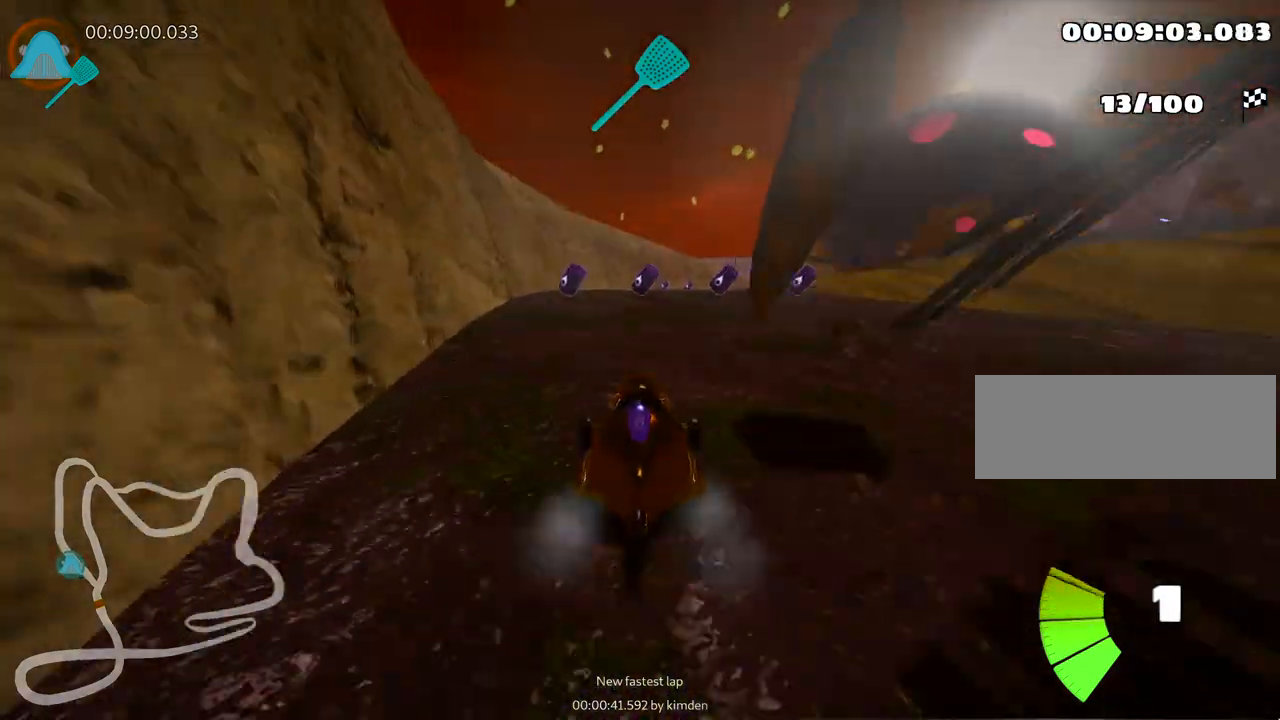
{"keys": ["up"], "events": []}
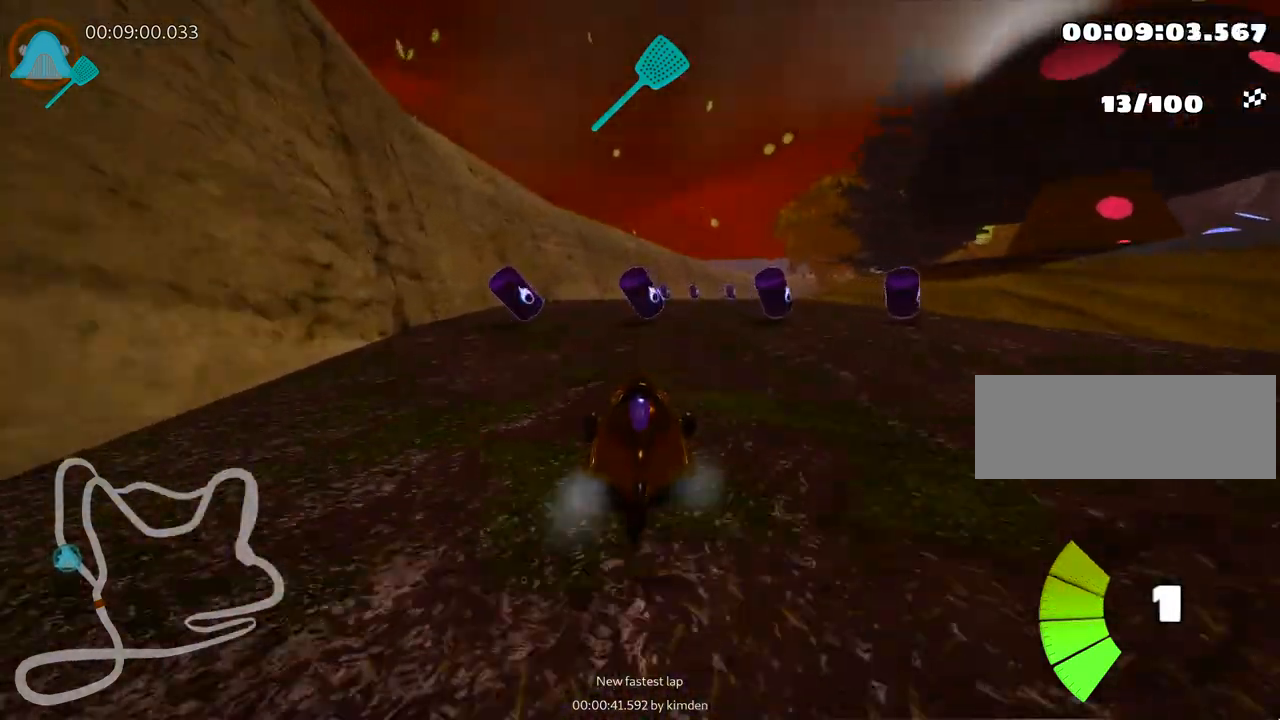
{"keys": ["skid", "up"], "events": [[183, "left", "down"], [433, "left", "up"], [483, "skid", "down"]]}
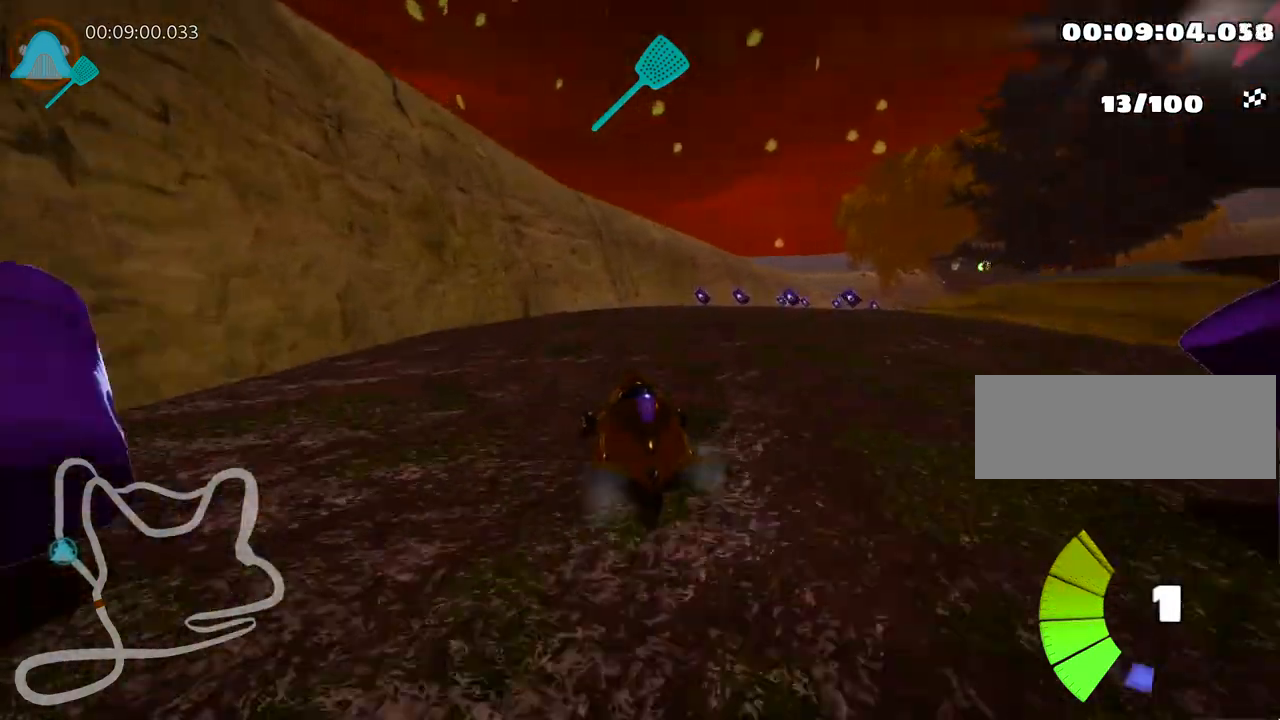
{"keys": ["left", "skid", "up"], "events": [[17, "right", "down"], [133, "left", "down"], [200, "right", "up"]]}
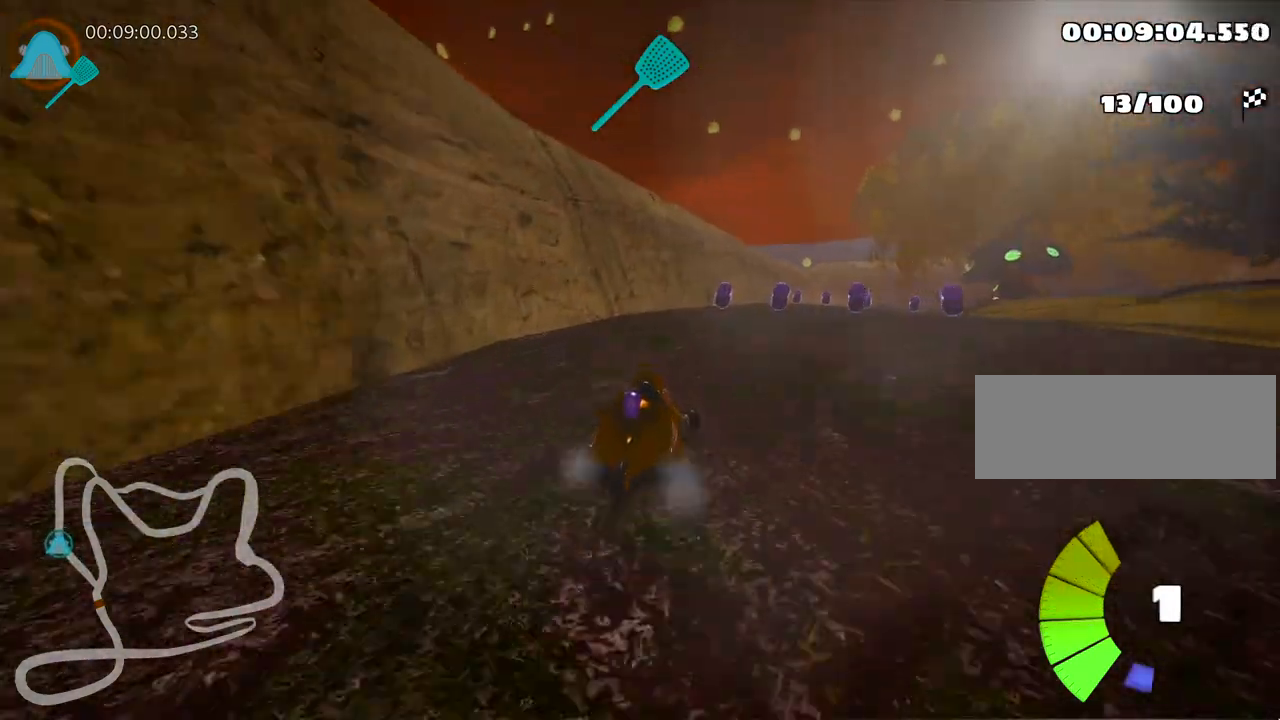
{"keys": ["left", "right", "skid", "up"], "events": [[150, "left", "up"], [183, "right", "down"], [333, "right", "up"], [383, "left", "down"], [483, "right", "down"]]}
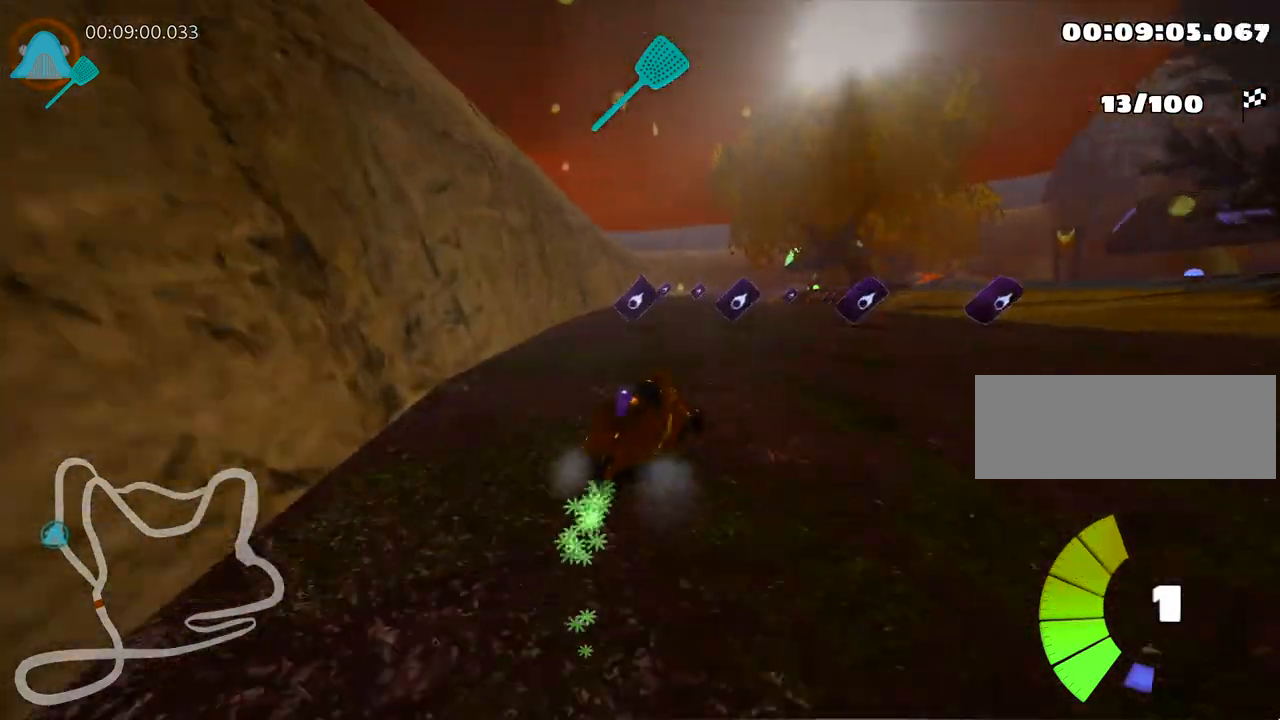
{"keys": ["left", "skid", "up"], "events": [[33, "left", "up"], [133, "left", "down"], [200, "right", "up"]]}
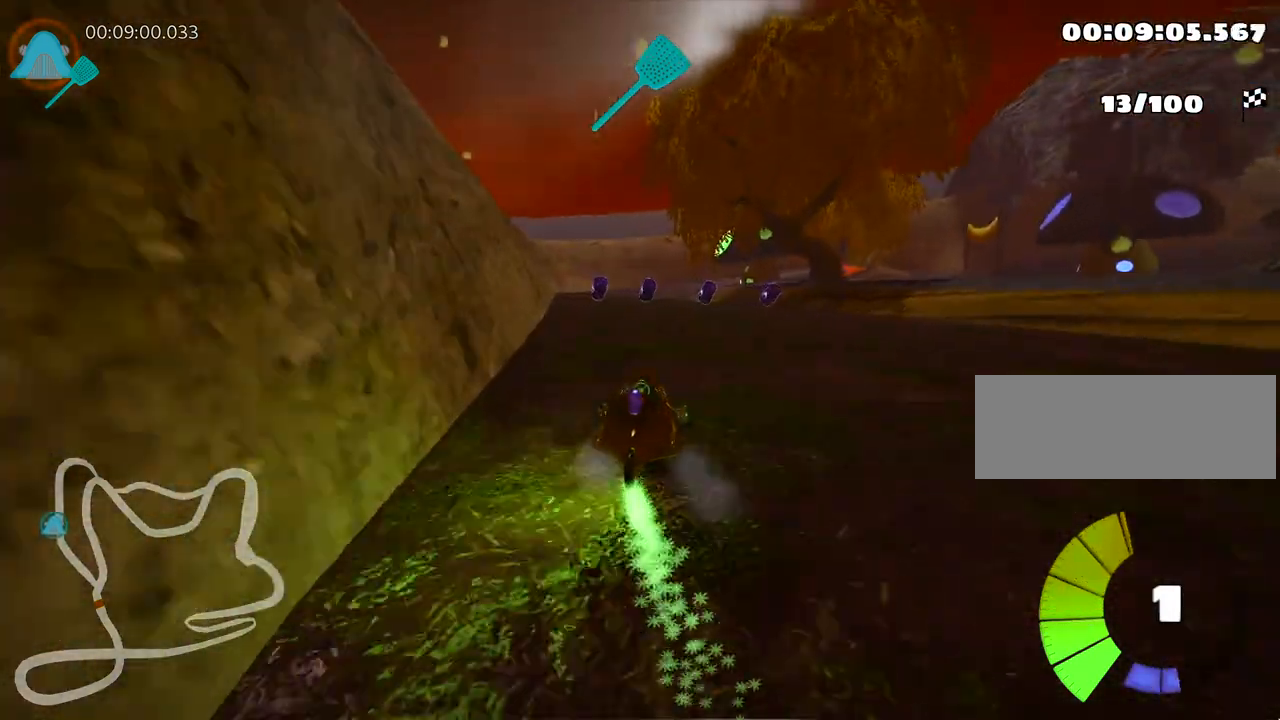
{"keys": ["skid", "up"], "events": [[300, "right", "down"], [367, "left", "up"], [467, "right", "up"]]}
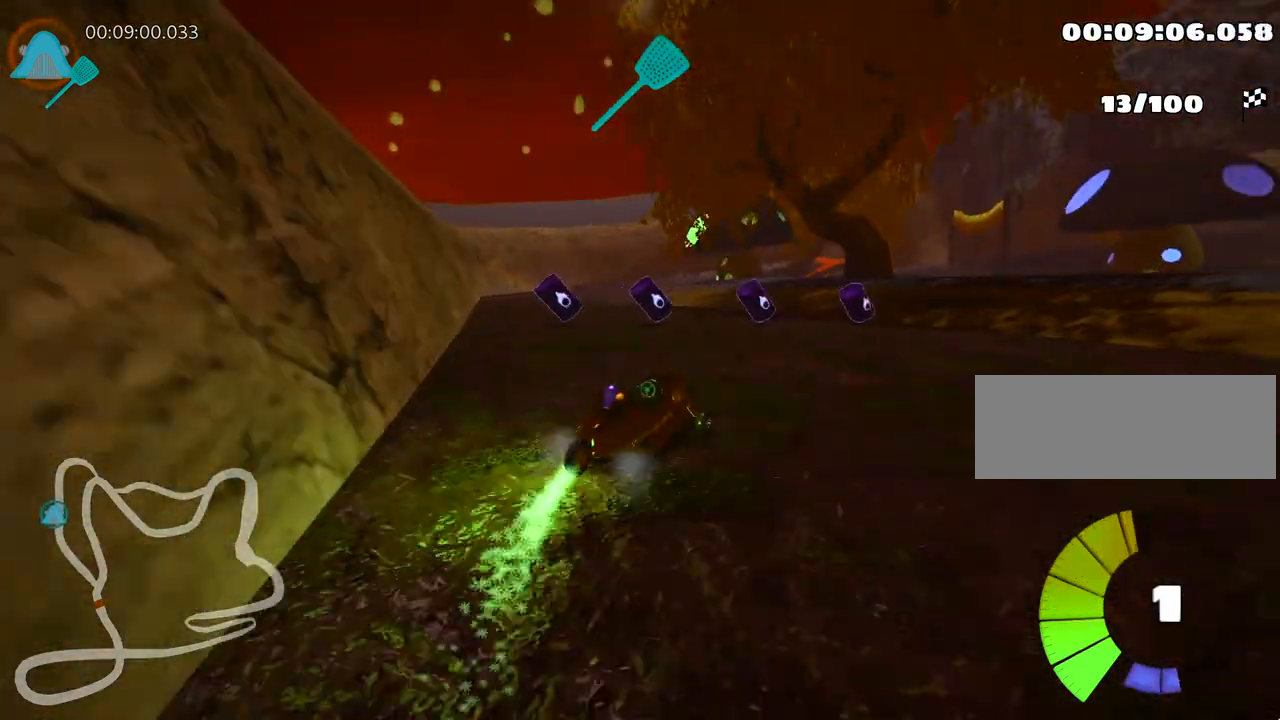
{"keys": ["left", "up"], "events": [[100, "left", "down"], [450, "skid", "up"]]}
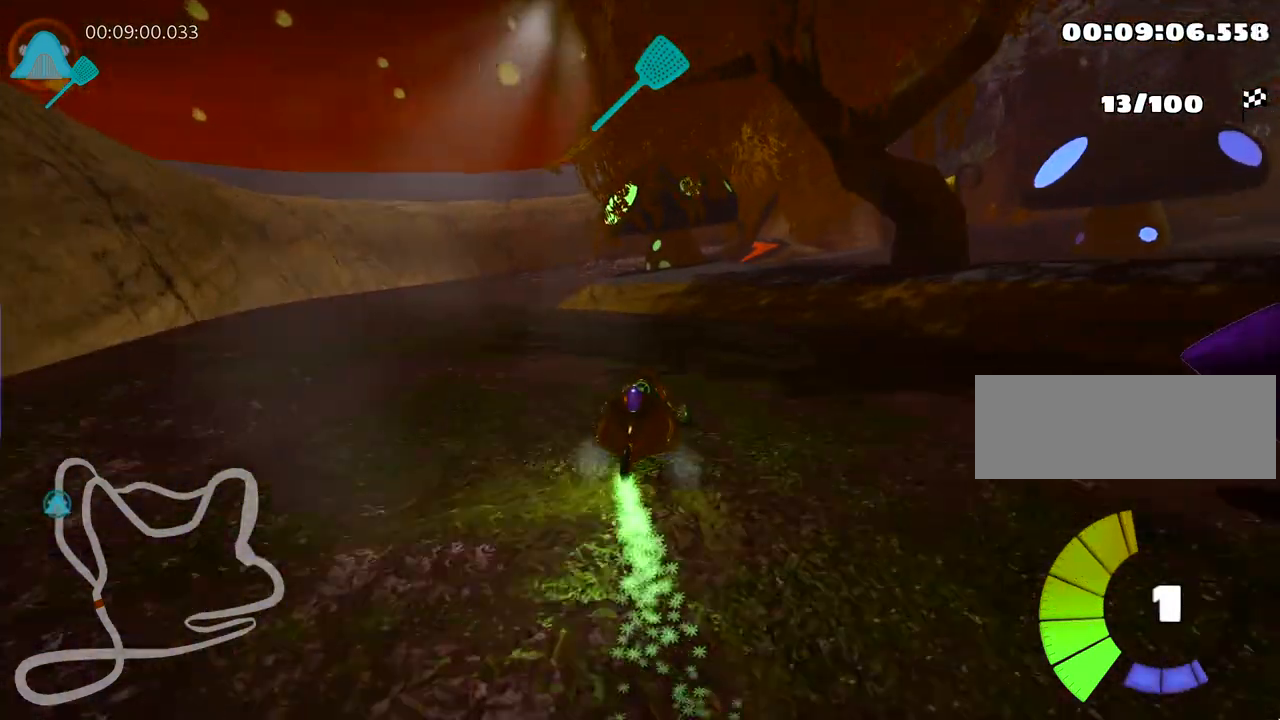
{"keys": ["up"], "events": [[350, "left", "up"]]}
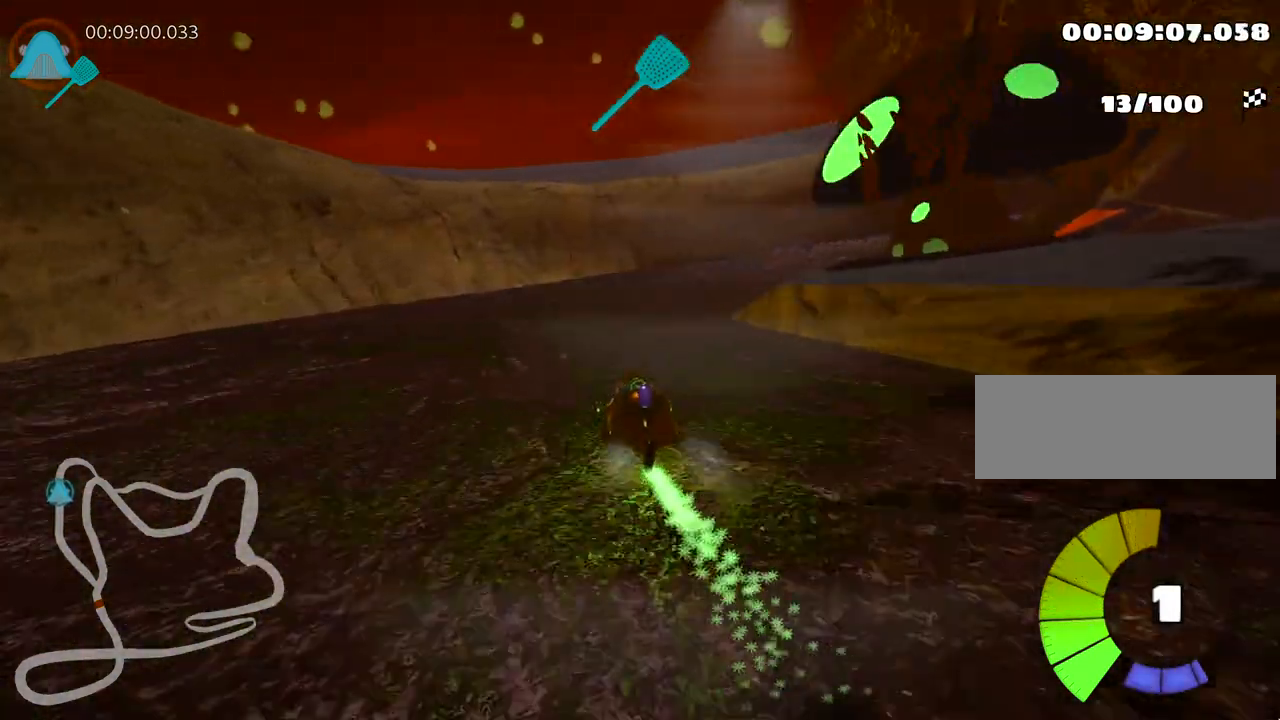
{"keys": ["left", "right", "skid", "up"], "events": [[33, "skid", "down"], [50, "right", "down"], [250, "left", "down"], [317, "right", "up"], [467, "right", "down"]]}
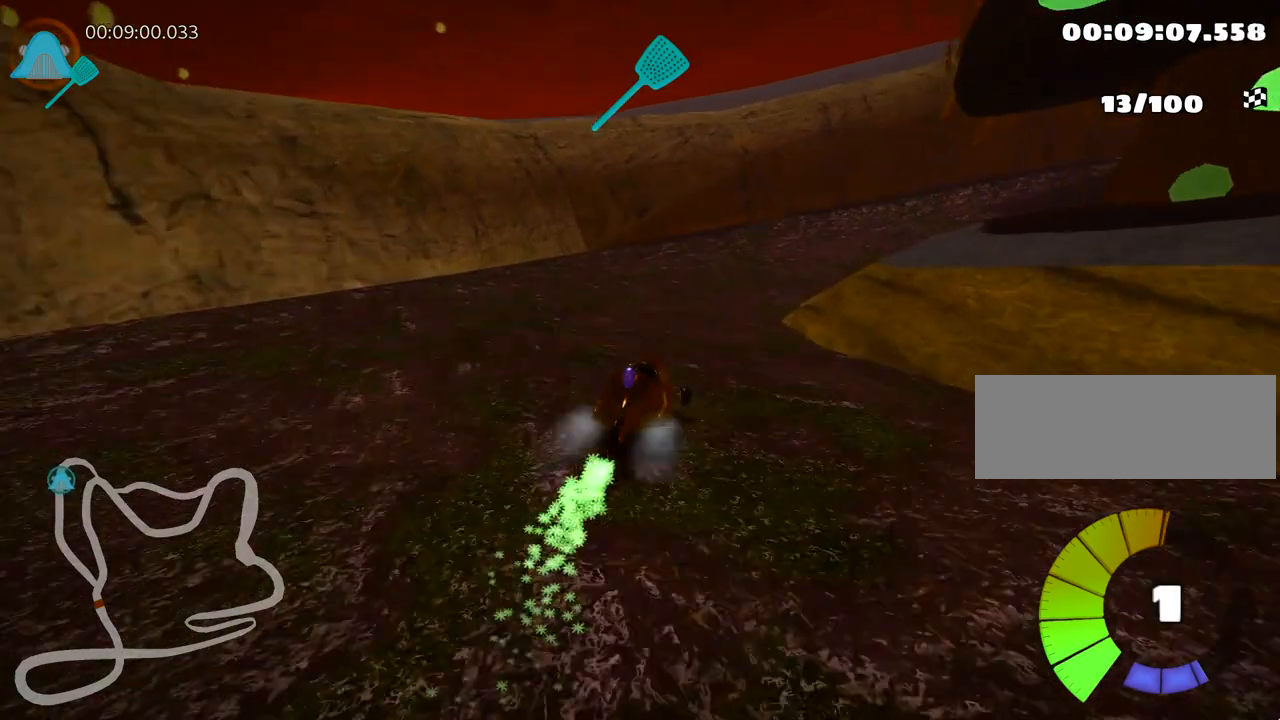
{"keys": ["right", "skid", "up"], "events": [[50, "left", "up"]]}
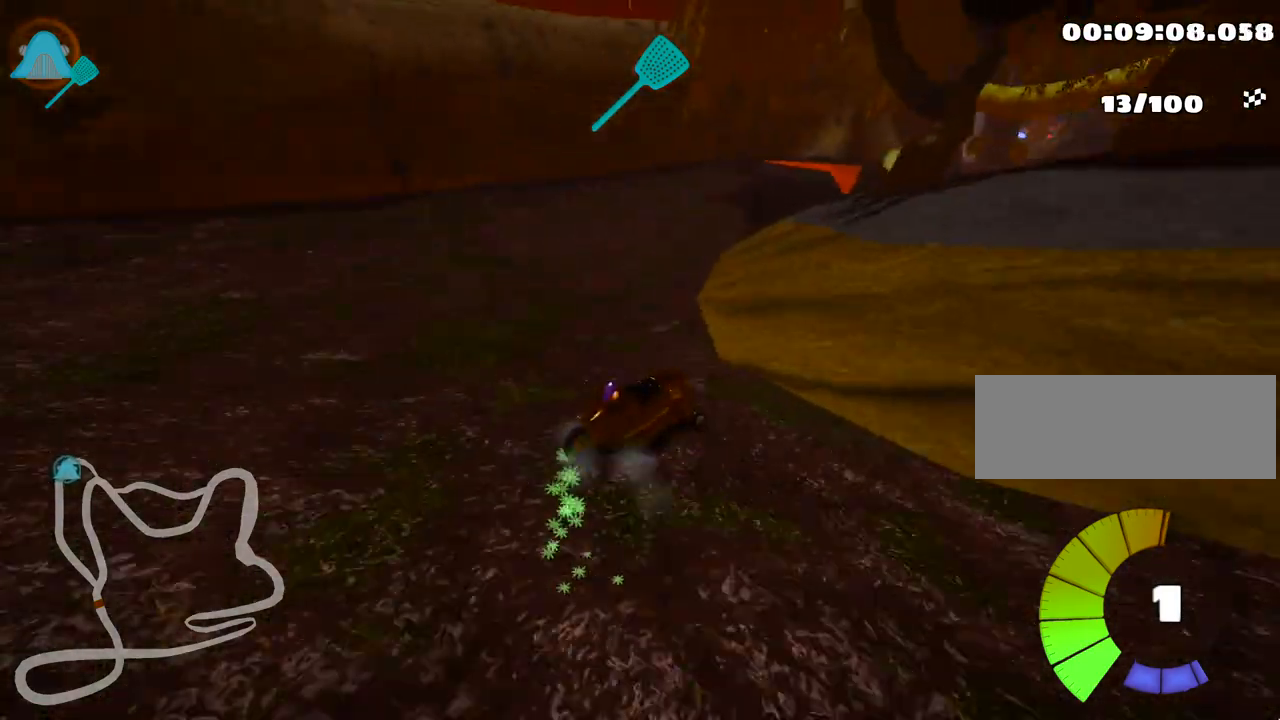
{"keys": ["up"], "events": [[467, "skid", "up"], [500, "right", "up"]]}
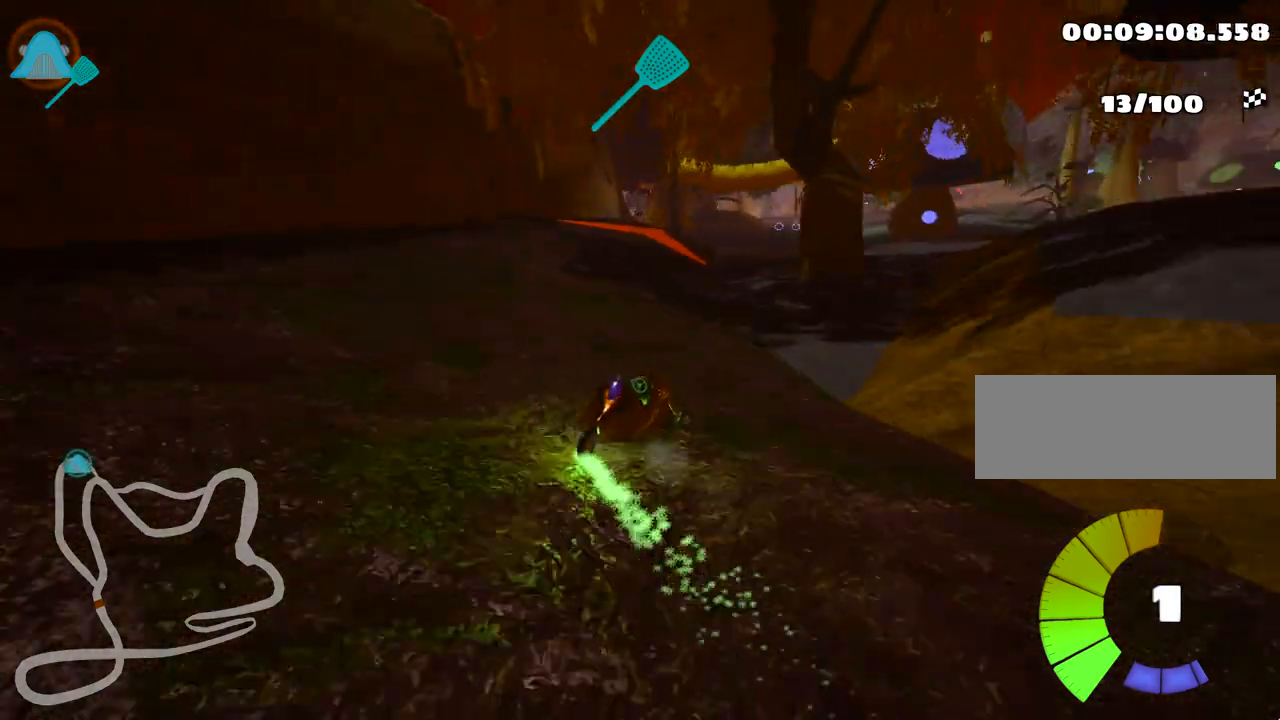
{"keys": ["up"], "events": [[267, "right", "down"], [400, "right", "up"]]}